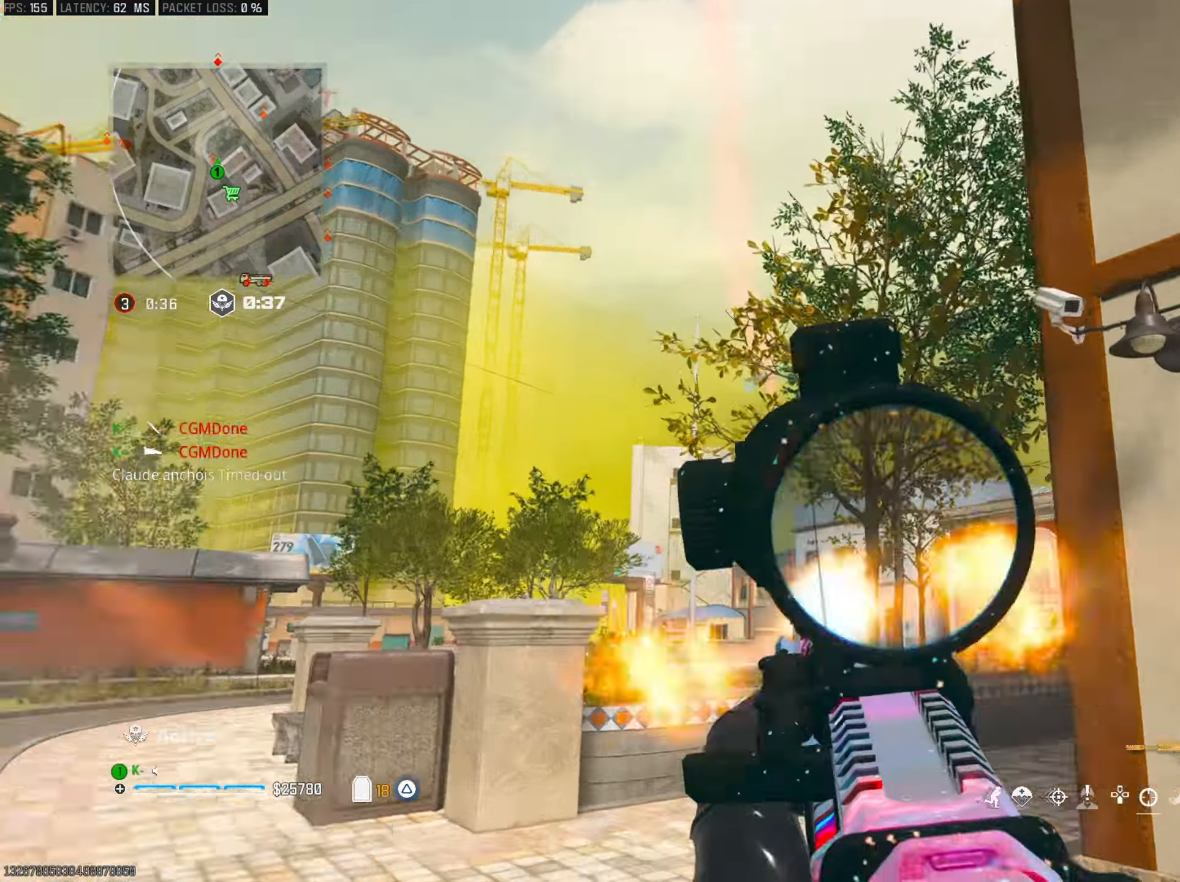
Gameplay with a controller (PlayStation layout); each line is a JSON object with the inputs held at the frame after it. "events" lists button and stick changes between this image and that frame as [ms after this image, input, new state], when the widget could be followed in between.
{"buttons": ["L2", "R2"], "left_stick": "up-left", "right_stick": "down", "events": [[134, "right_stick", "down"]]}
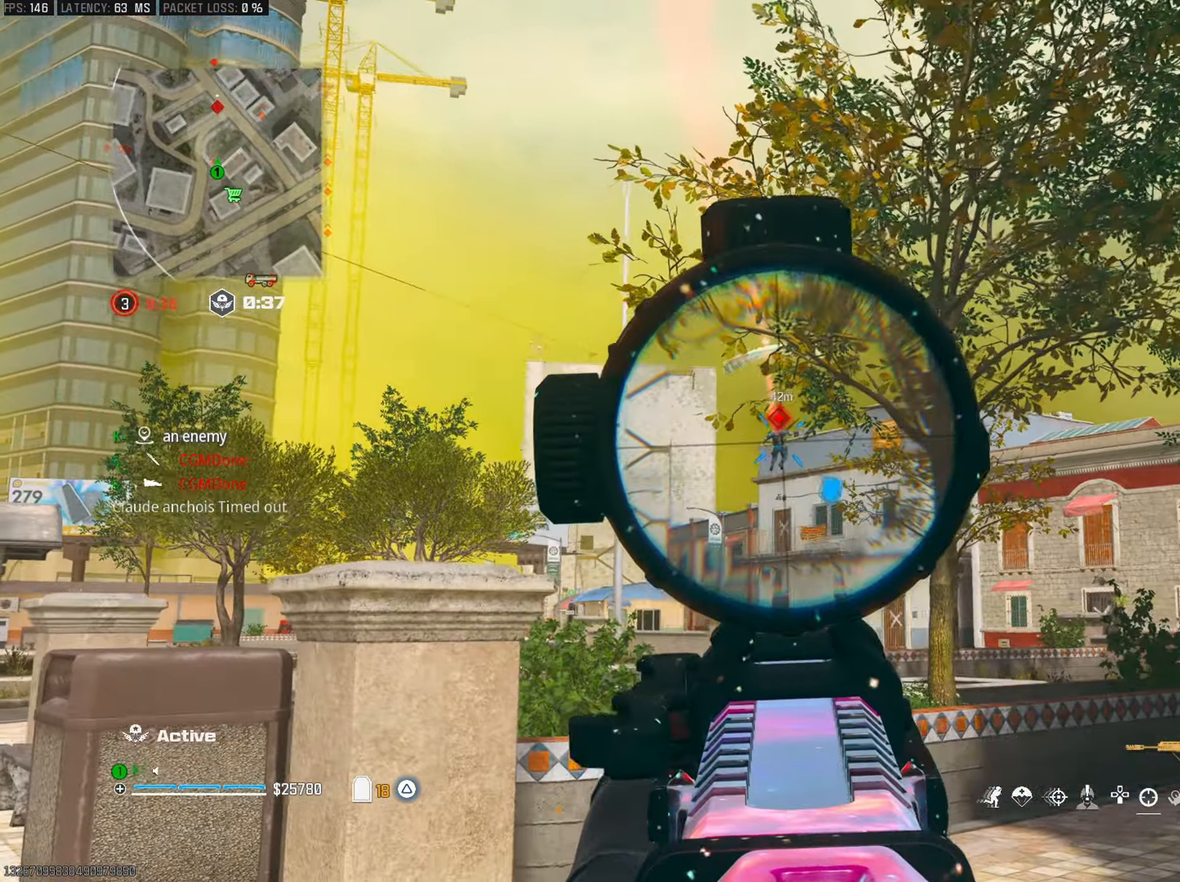
{"buttons": ["L2", "R2"], "left_stick": "center", "right_stick": "down", "events": [[350, "left_stick", "center"]]}
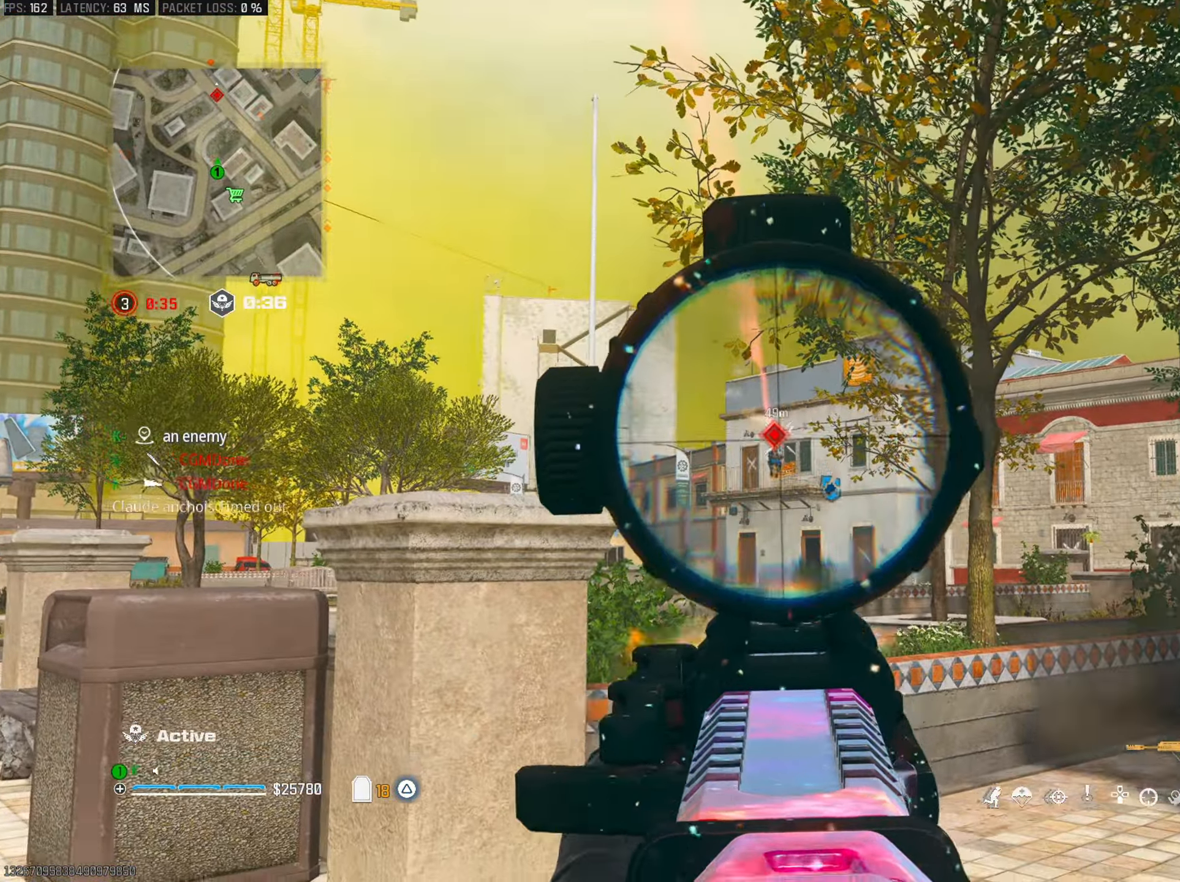
{"buttons": [], "left_stick": "down", "right_stick": "left", "events": [[367, "right_stick", "center"], [417, "left_stick", "down"], [434, "L2", "up"], [434, "right_stick", "left"], [451, "R2", "up"]]}
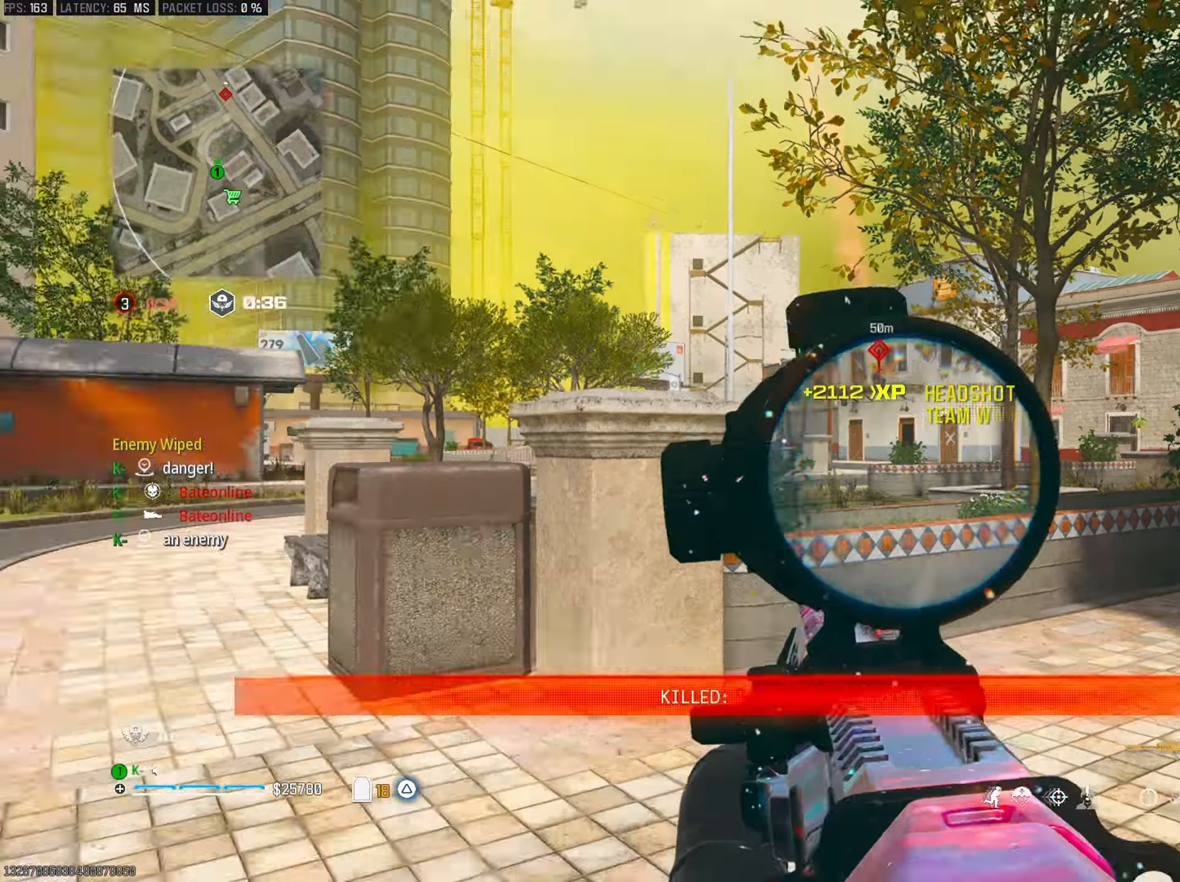
{"buttons": [], "left_stick": "up-left", "right_stick": "center", "events": [[16, "TRIANGLE", "down"], [117, "TRIANGLE", "up"], [133, "left_stick", "up-left"], [200, "L3", "down"], [333, "L3", "up"], [383, "right_stick", "center"]]}
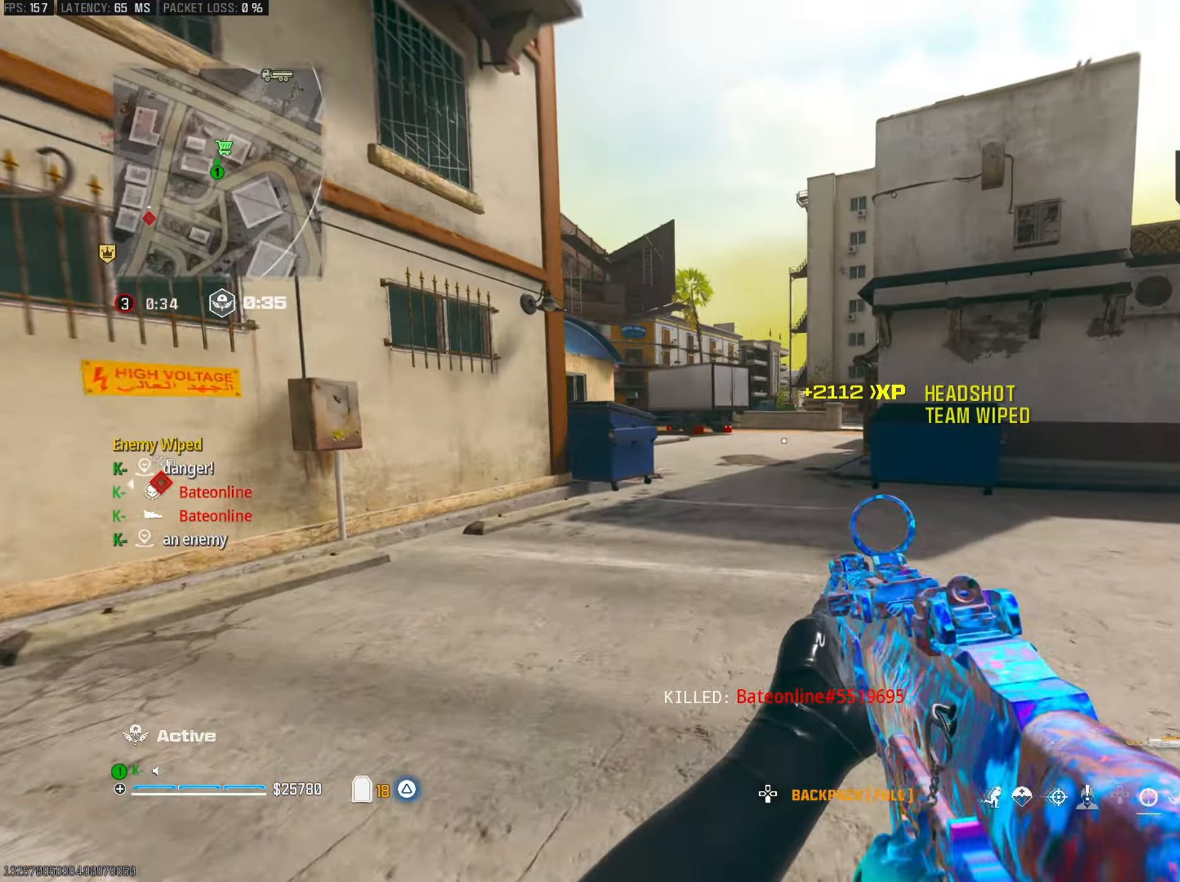
{"buttons": [], "left_stick": "up", "right_stick": "center", "events": [[17, "TRIANGLE", "down"], [100, "left_stick", "up"], [117, "TRIANGLE", "up"], [184, "TRIANGLE", "down"], [267, "TRIANGLE", "up"], [284, "right_stick", "right"], [334, "right_stick", "center"], [351, "TRIANGLE", "down"], [434, "TRIANGLE", "up"]]}
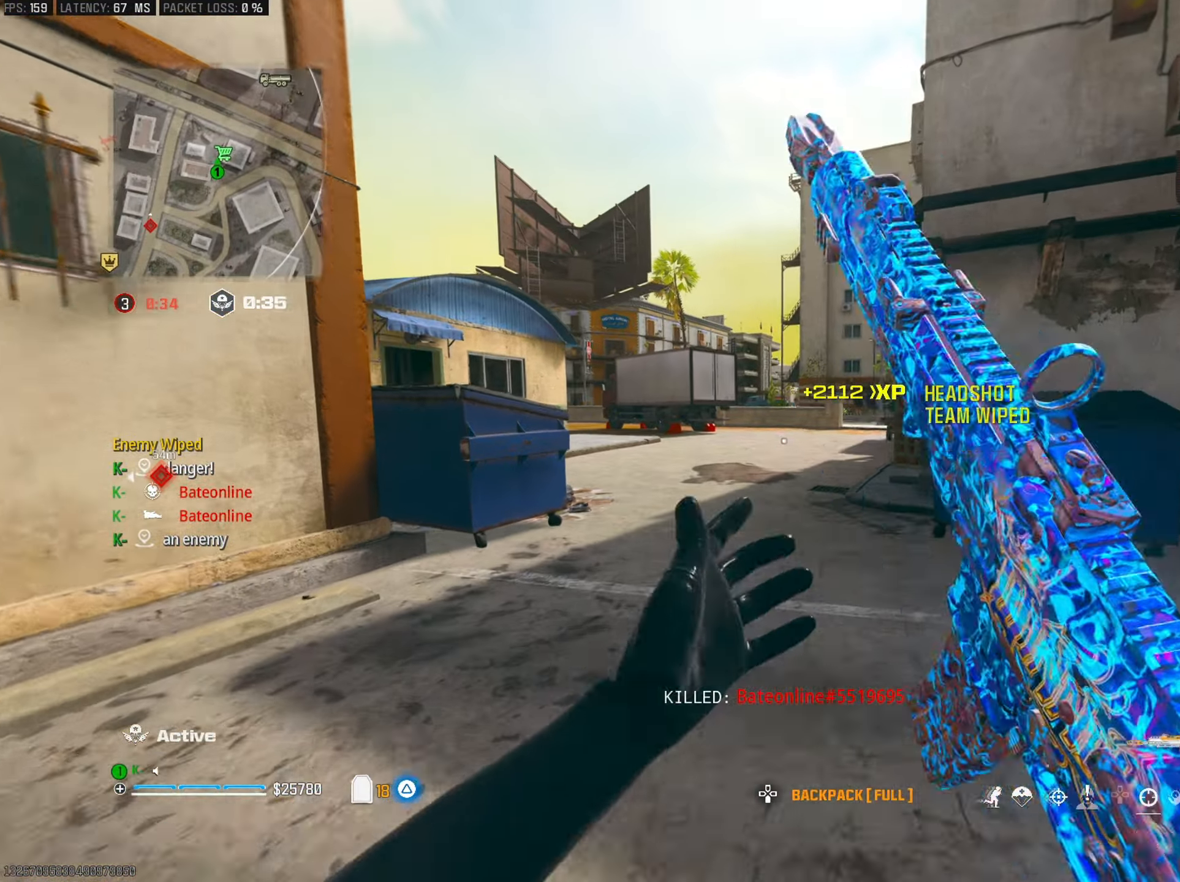
{"buttons": [], "left_stick": "up", "right_stick": "right", "events": [[16, "TRIANGLE", "down"], [100, "TRIANGLE", "up"], [484, "right_stick", "right"]]}
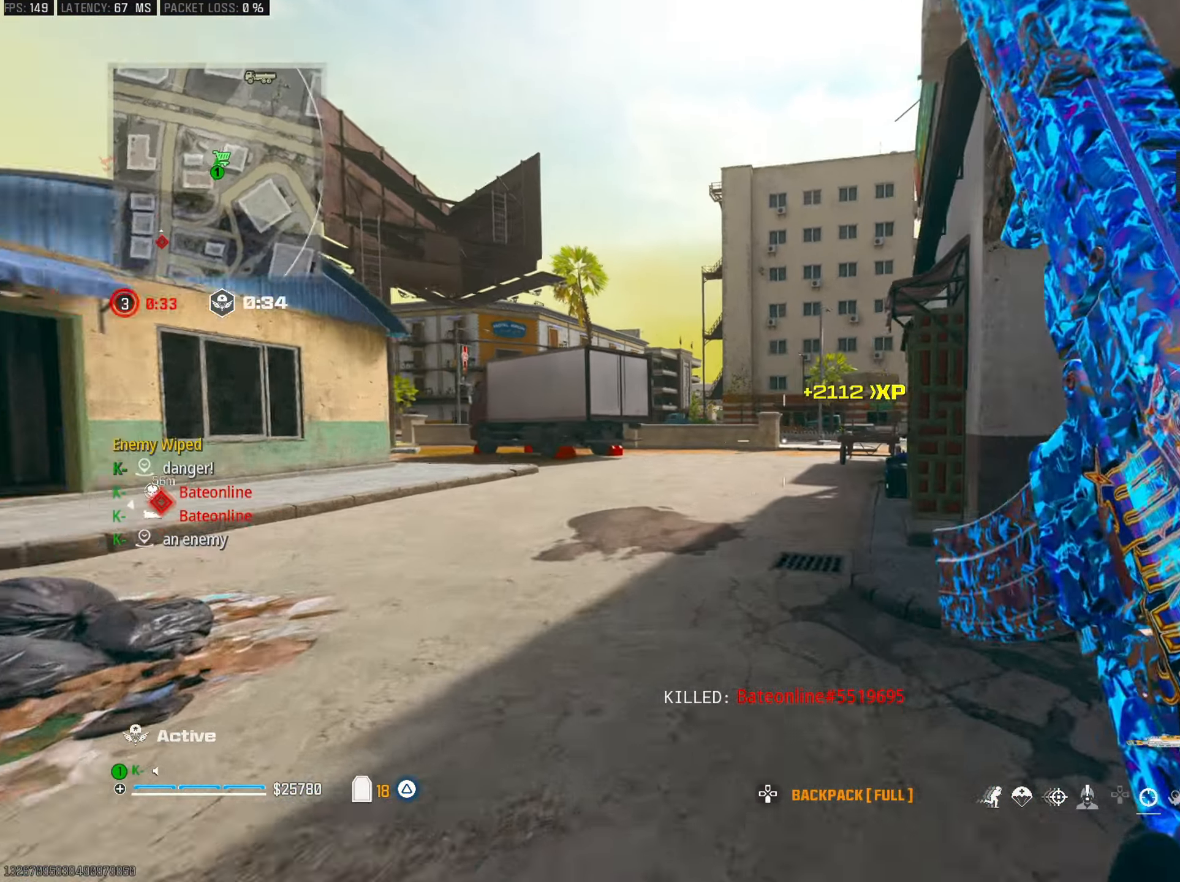
{"buttons": [], "left_stick": "up", "right_stick": "center", "events": [[100, "right_stick", "center"]]}
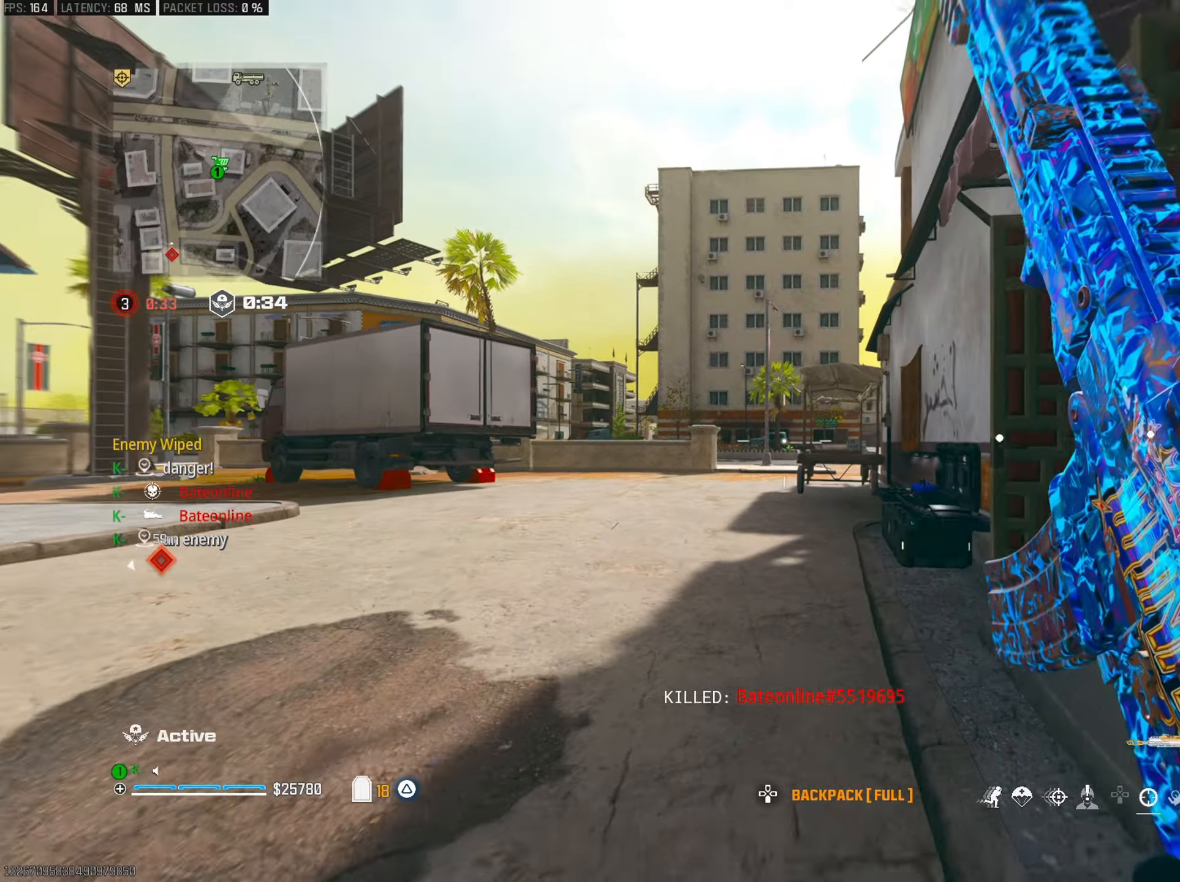
{"buttons": ["CROSS"], "left_stick": "center", "right_stick": "down-right", "events": [[133, "R3", "down"], [250, "R3", "up"], [333, "right_stick", "down-right"], [400, "CROSS", "down"], [400, "L1", "down"], [434, "left_stick", "center"], [500, "L1", "up"]]}
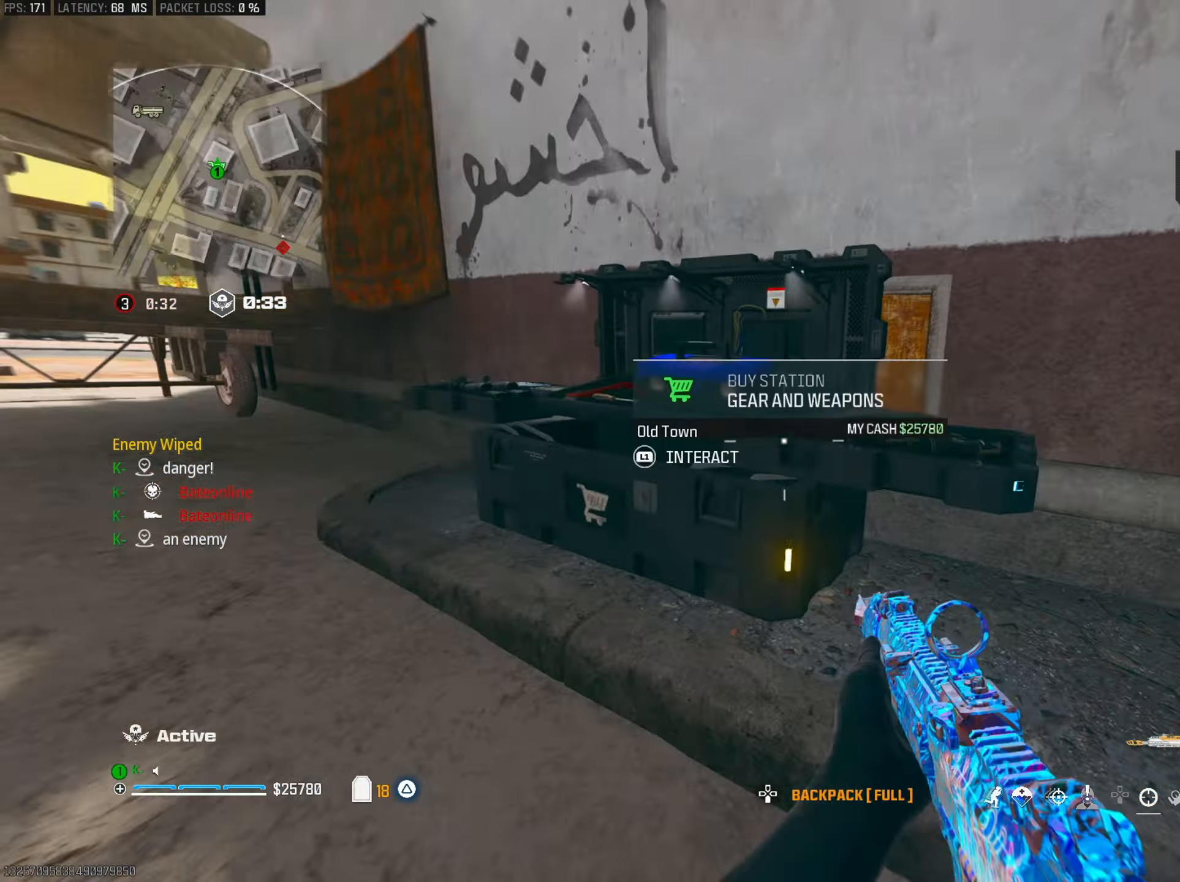
{"buttons": ["CIRCLE"], "left_stick": "center", "right_stick": "center", "events": [[17, "CROSS", "up"], [34, "right_stick", "center"], [117, "CROSS", "down"], [200, "CROSS", "up"], [284, "DPAD_DOWN", "down"], [334, "CROSS", "down"], [367, "DPAD_DOWN", "up"], [401, "CROSS", "up"], [501, "CIRCLE", "down"]]}
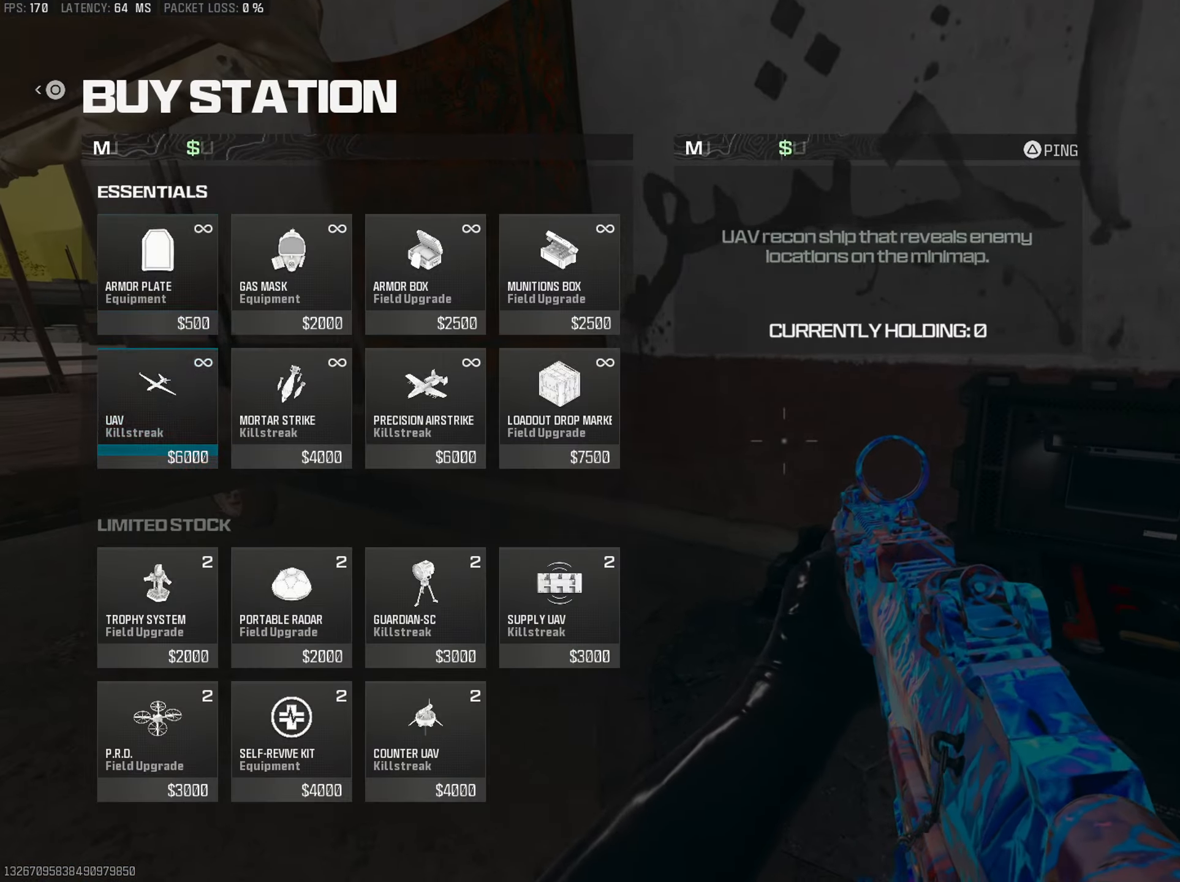
{"buttons": [], "left_stick": "up-right", "right_stick": "left", "events": [[67, "CIRCLE", "up"], [117, "DPAD_RIGHT", "down"], [133, "CIRCLE", "down"], [200, "CIRCLE", "up"], [200, "DPAD_RIGHT", "up"], [267, "DPAD_RIGHT", "down"], [300, "right_stick", "left"], [350, "DPAD_RIGHT", "up"], [500, "left_stick", "up-right"]]}
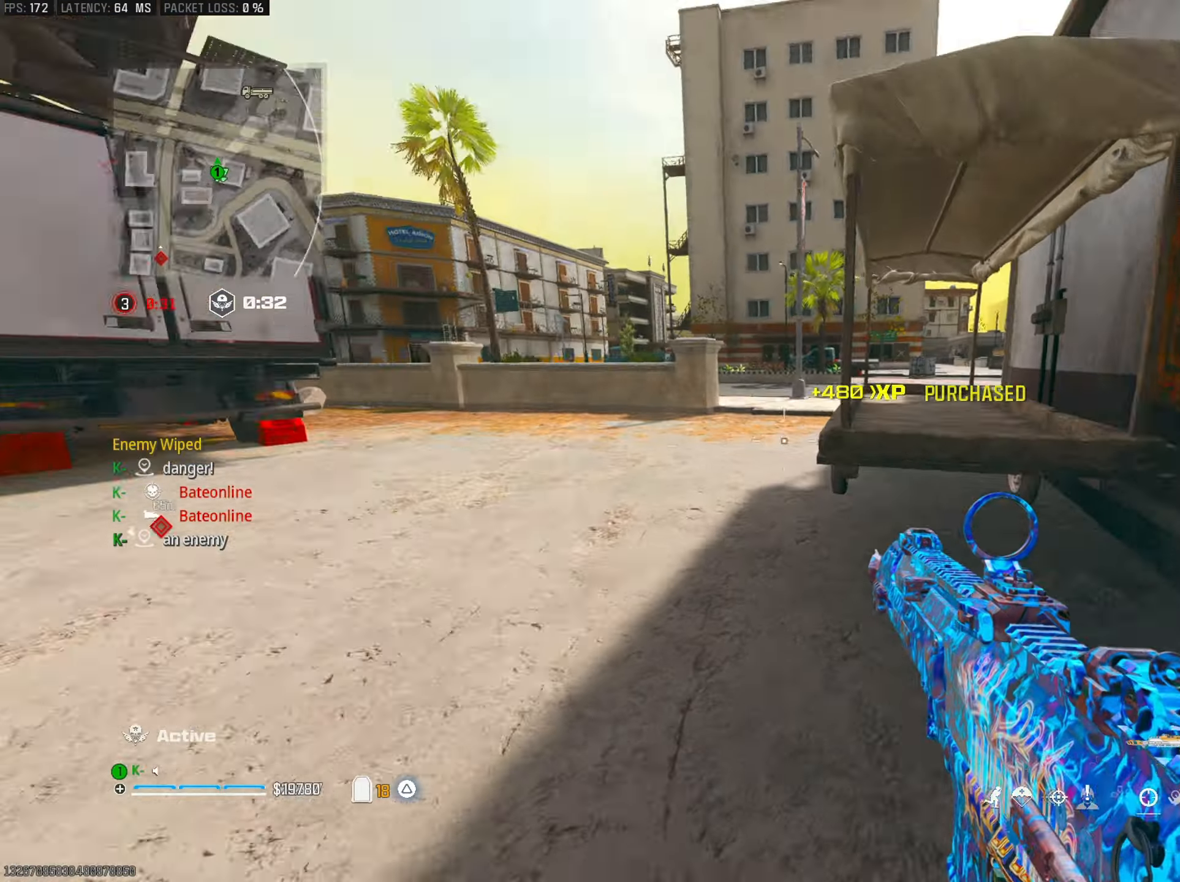
{"buttons": [], "left_stick": "up", "right_stick": "center", "events": [[34, "right_stick", "center"], [67, "L3", "down"], [134, "right_stick", "left"], [167, "L3", "up"], [284, "left_stick", "up"], [484, "right_stick", "center"]]}
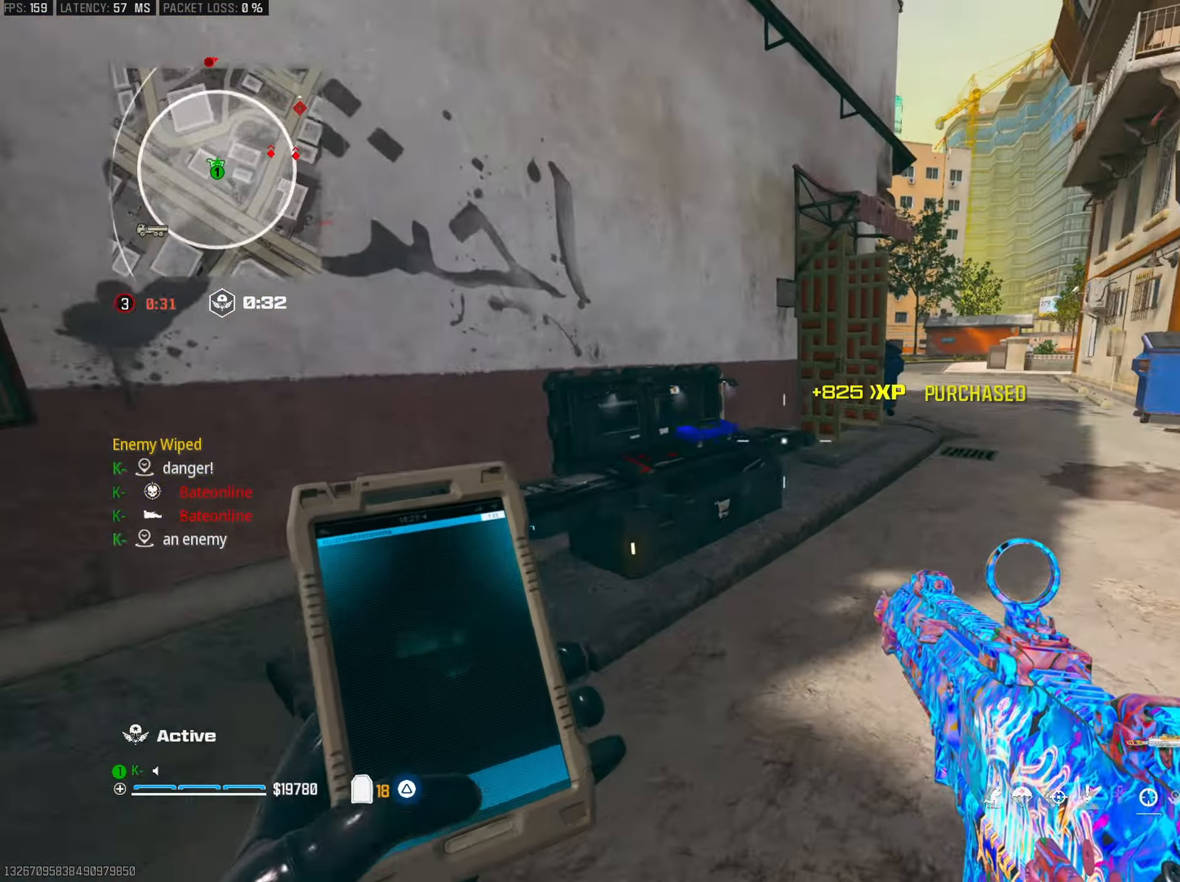
{"buttons": ["CROSS"], "left_stick": "center", "right_stick": "center", "events": [[100, "right_stick", "left"], [200, "right_stick", "center"], [250, "L1", "down"], [283, "left_stick", "center"], [317, "L1", "up"], [450, "CROSS", "down"]]}
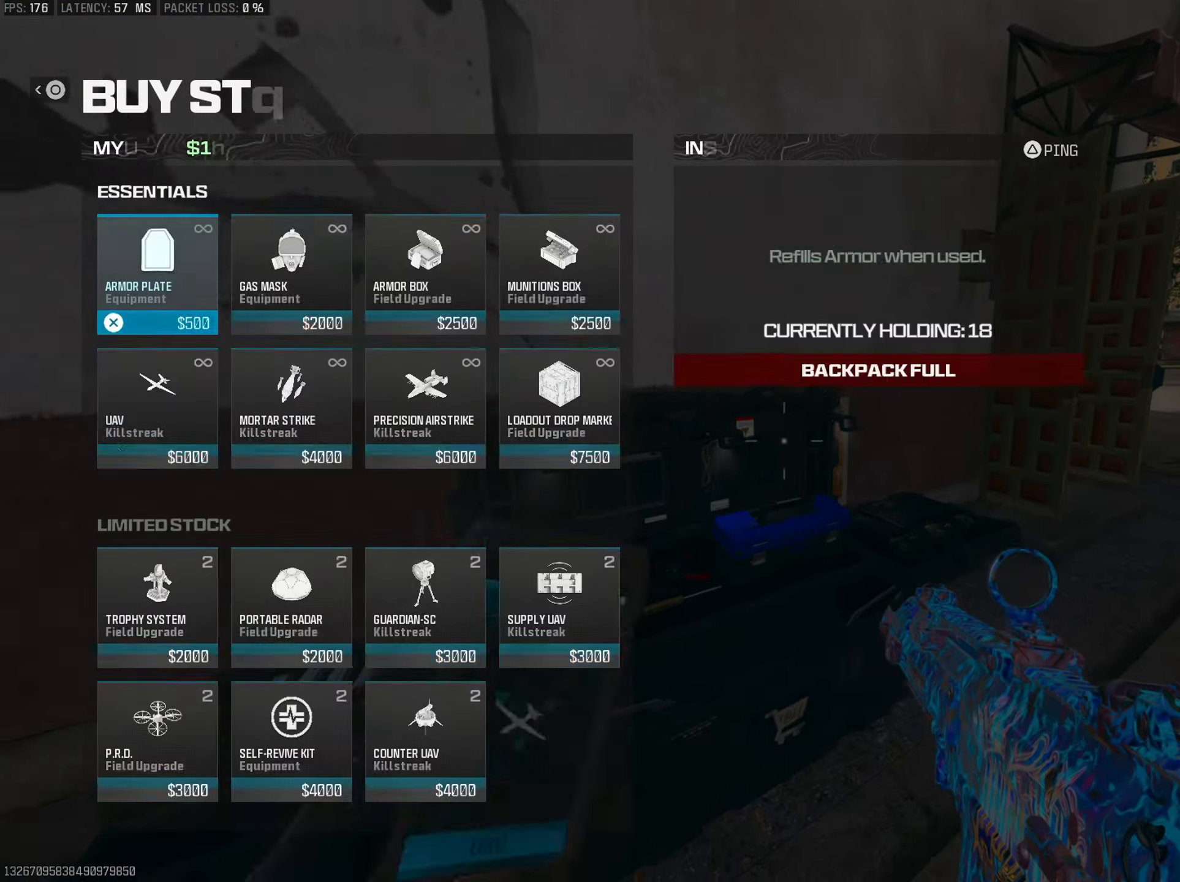
{"buttons": ["CIRCLE"], "left_stick": "center", "right_stick": "center", "events": [[34, "CROSS", "up"], [84, "DPAD_DOWN", "down"], [184, "DPAD_DOWN", "up"], [217, "CROSS", "down"], [284, "CROSS", "up"], [367, "CIRCLE", "down"], [451, "CIRCLE", "up"], [501, "CIRCLE", "down"]]}
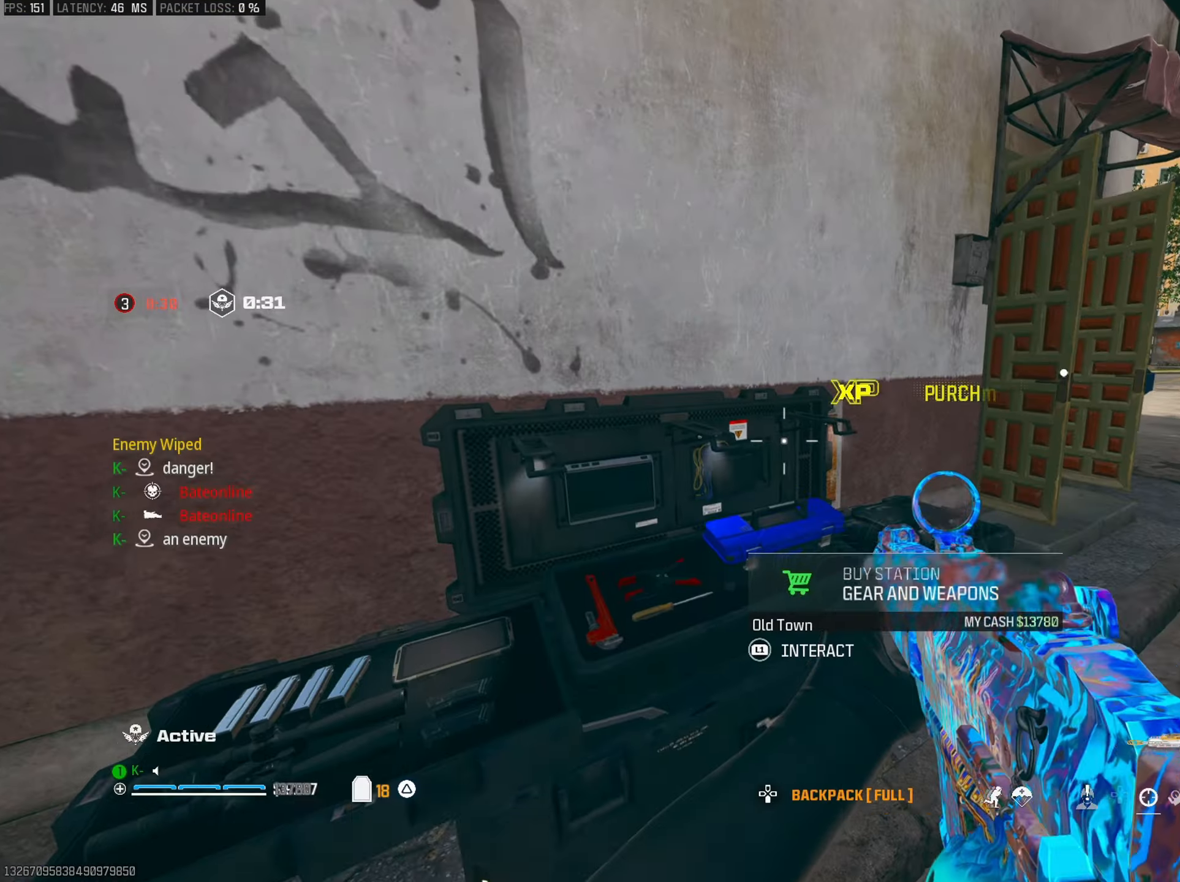
{"buttons": ["TRIANGLE"], "left_stick": "up", "right_stick": "up-right", "events": [[16, "left_stick", "down-right"], [50, "CIRCLE", "up"], [183, "right_stick", "right"], [250, "right_stick", "up-right"], [267, "TRIANGLE", "down"], [283, "left_stick", "up-right"], [367, "L3", "down"], [367, "left_stick", "up"], [383, "TRIANGLE", "up"], [467, "TRIANGLE", "down"], [484, "L3", "up"]]}
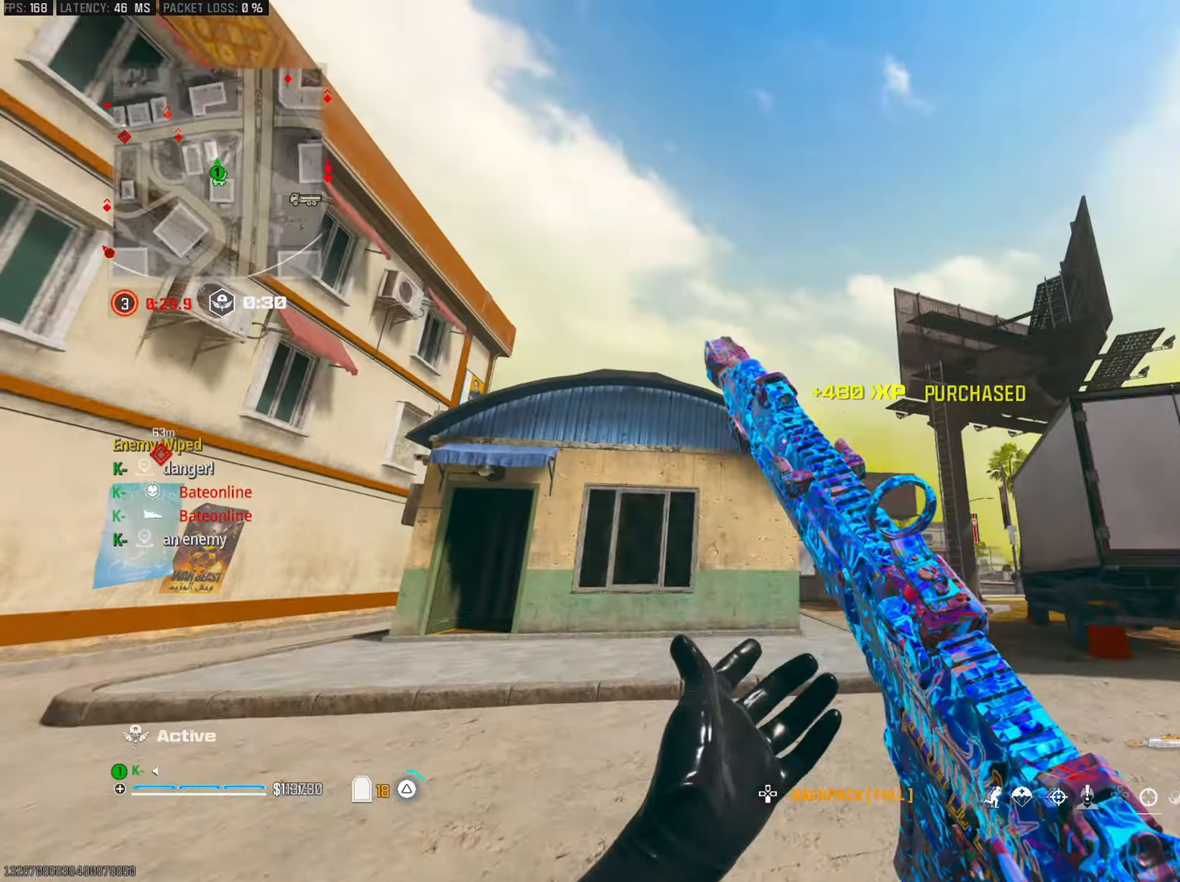
{"buttons": [], "left_stick": "up-right", "right_stick": "down-right", "events": [[17, "right_stick", "up-left"], [67, "TRIANGLE", "up"], [84, "right_stick", "center"], [100, "R3", "down"], [167, "left_stick", "up-right"], [217, "R3", "up"], [284, "CROSS", "down"], [317, "right_stick", "down-left"], [384, "CROSS", "up"], [451, "right_stick", "down-right"]]}
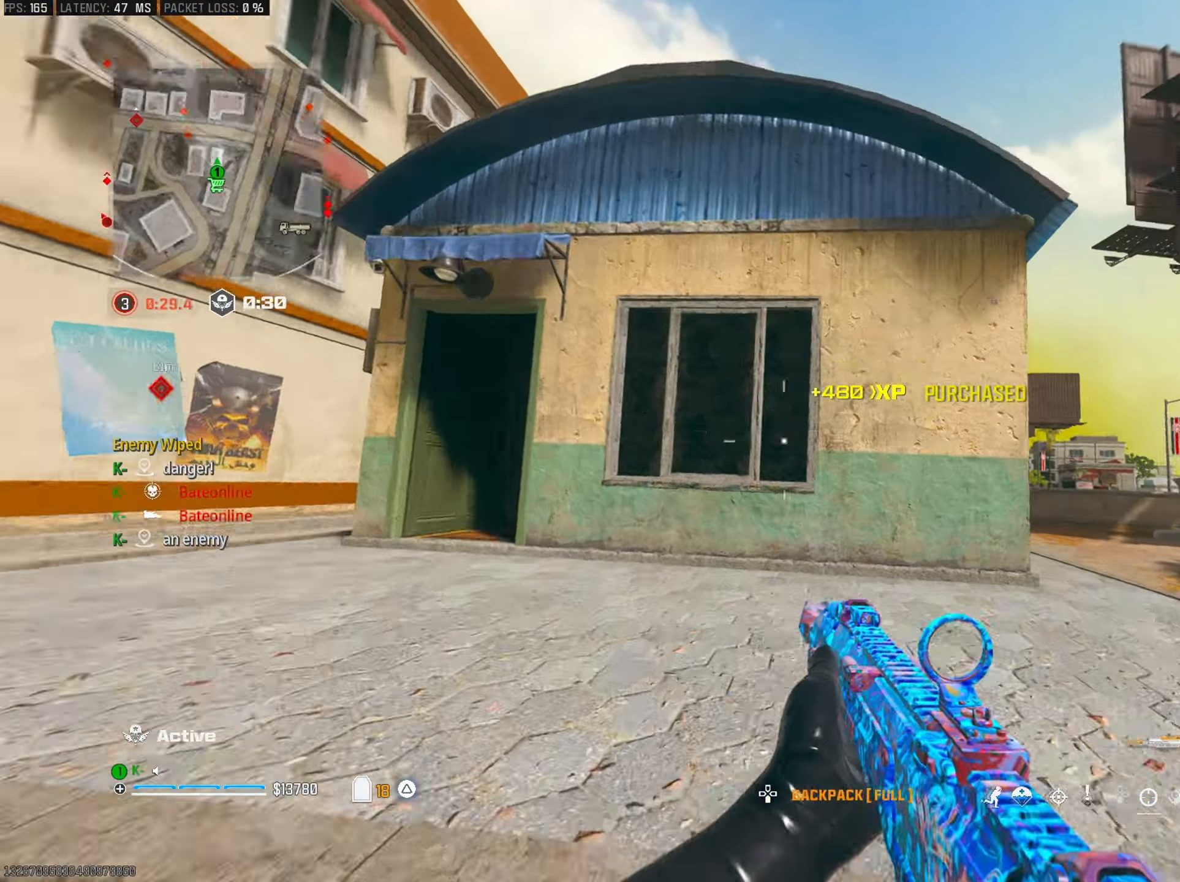
{"buttons": ["R3"], "left_stick": "up-left", "right_stick": "center", "events": [[33, "TRIANGLE", "down"], [67, "left_stick", "up-left"], [100, "right_stick", "down-left"], [150, "TRIANGLE", "up"], [167, "right_stick", "left"], [233, "TRIANGLE", "down"], [317, "TRIANGLE", "up"], [333, "right_stick", "center"], [434, "R3", "down"]]}
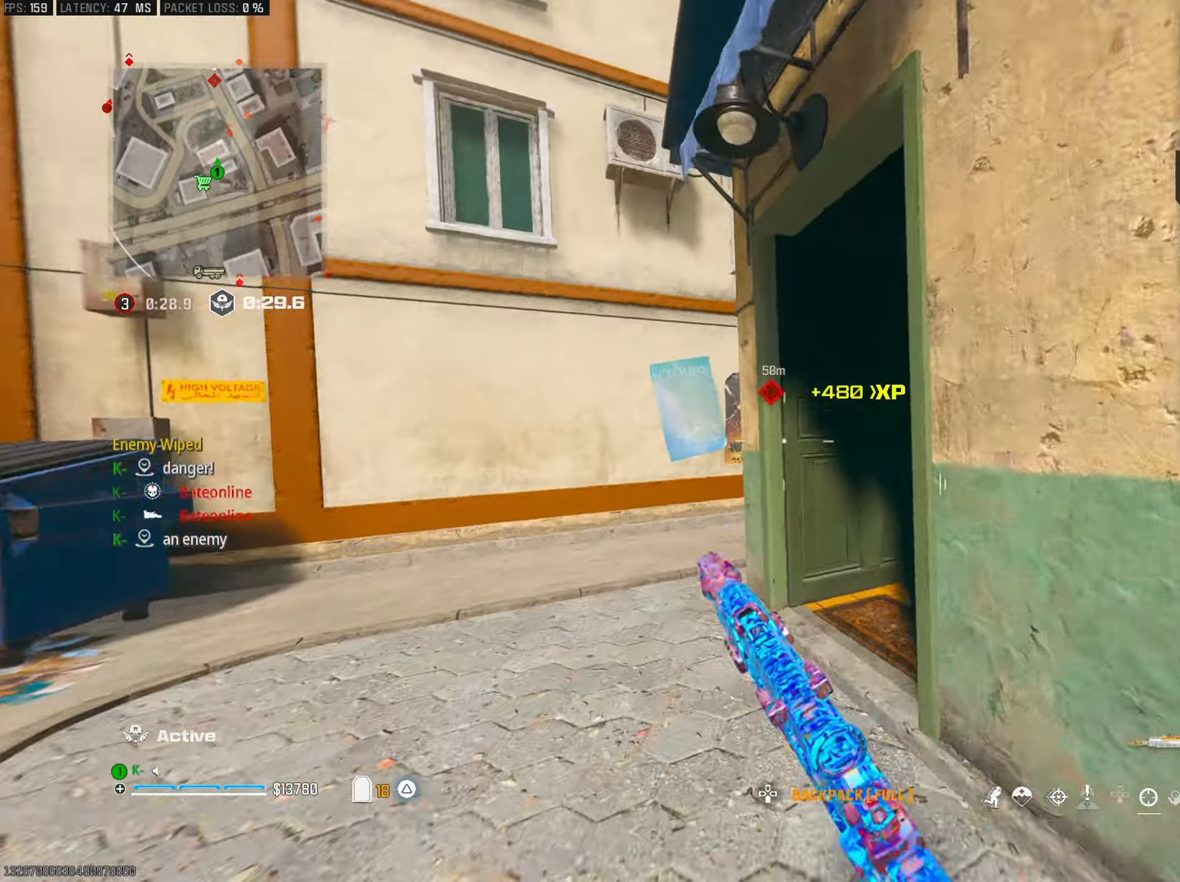
{"buttons": ["L3"], "left_stick": "up-right", "right_stick": "right", "events": [[50, "R3", "up"], [67, "right_stick", "right"], [100, "left_stick", "up-right"], [134, "CROSS", "down"], [150, "right_stick", "center"], [184, "L1", "down"], [217, "left_stick", "right"], [251, "CROSS", "up"], [267, "L1", "up"], [284, "right_stick", "right"], [401, "left_stick", "up-right"], [484, "L3", "down"]]}
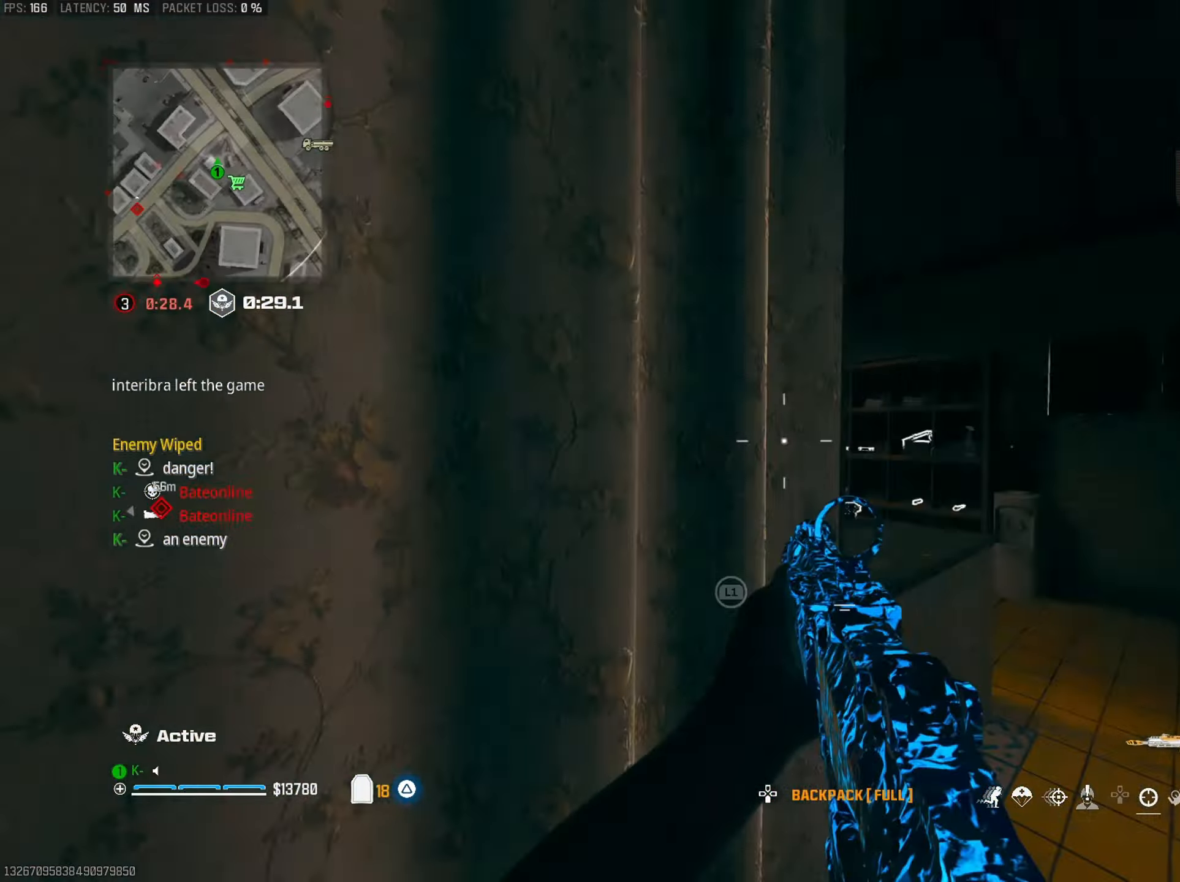
{"buttons": ["L1"], "left_stick": "up", "right_stick": "center", "events": [[16, "TRIANGLE", "down"], [67, "left_stick", "up"], [100, "right_stick", "down"], [117, "L3", "up"], [117, "TRIANGLE", "up"], [217, "right_stick", "left"], [250, "L1", "down"], [333, "left_stick", "up-left"], [434, "left_stick", "up"], [484, "right_stick", "center"]]}
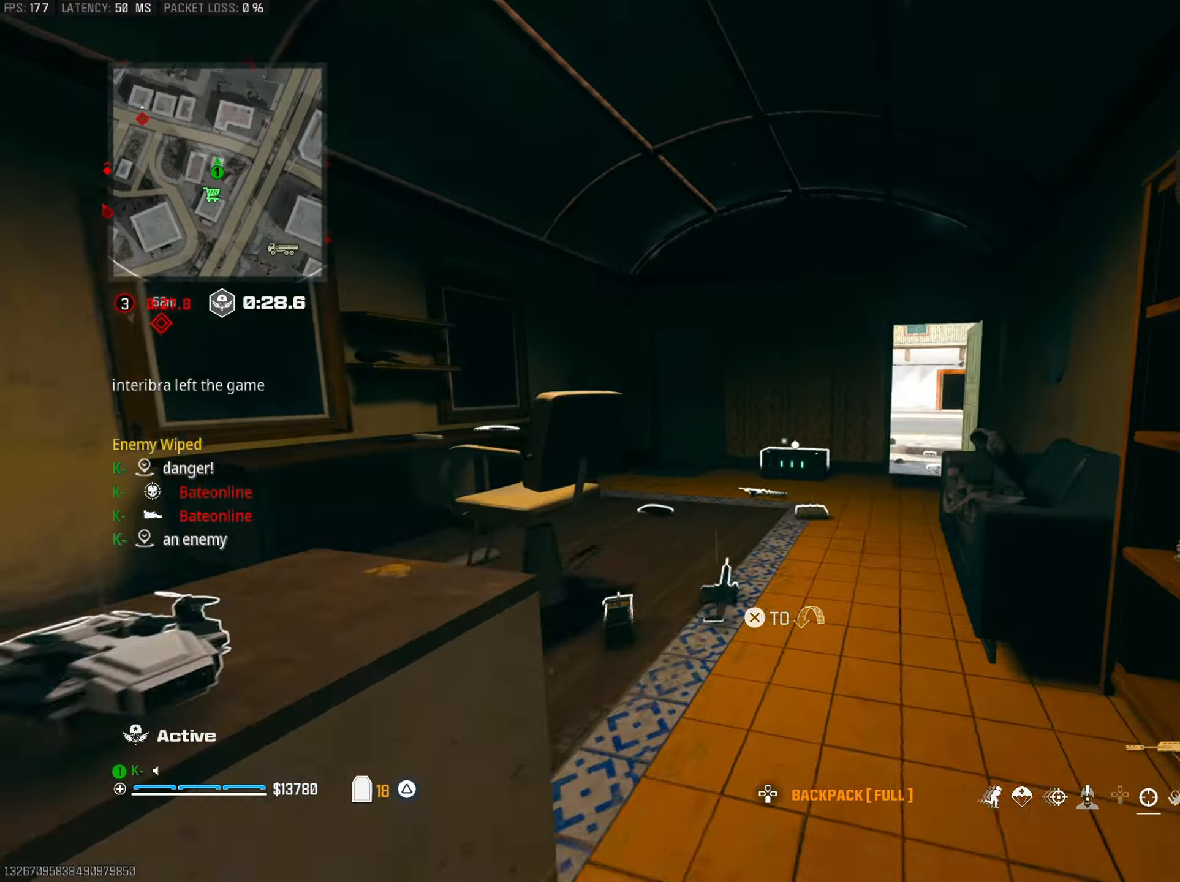
{"buttons": ["L1"], "left_stick": "up-left", "right_stick": "center", "events": [[34, "left_stick", "up-left"]]}
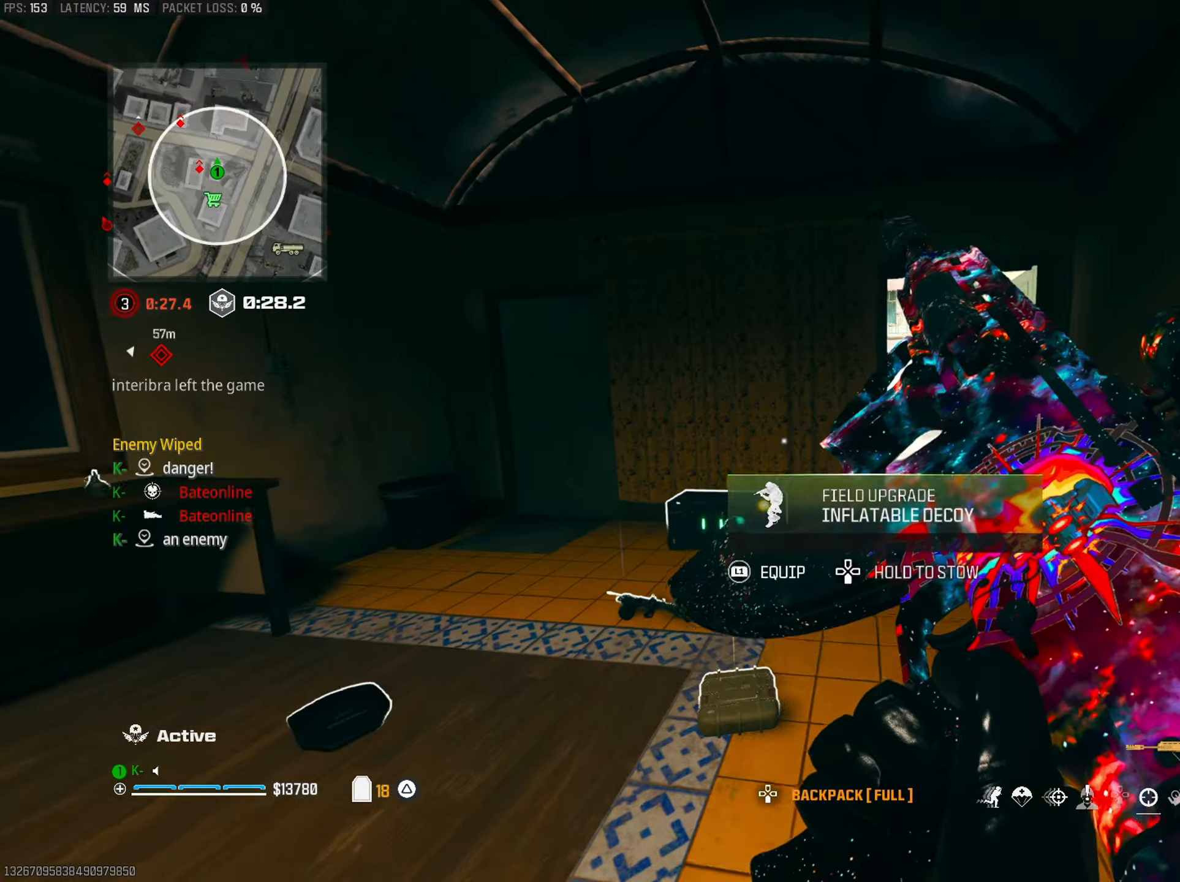
{"buttons": [], "left_stick": "up-right", "right_stick": "right", "events": [[100, "L1", "up"], [217, "left_stick", "up-right"], [417, "right_stick", "right"]]}
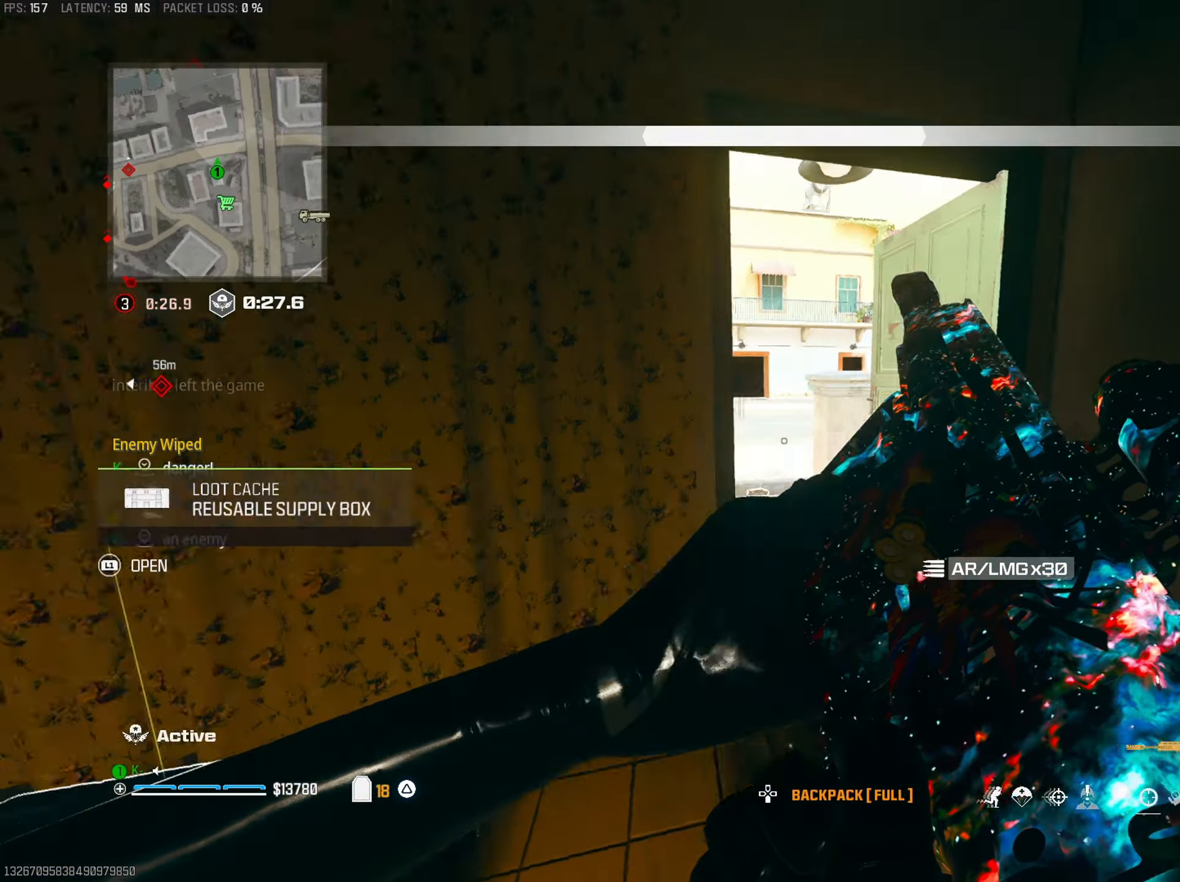
{"buttons": [], "left_stick": "up-right", "right_stick": "center", "events": [[34, "right_stick", "center"], [234, "right_stick", "left"], [284, "left_stick", "up"], [417, "left_stick", "up-right"], [417, "right_stick", "center"]]}
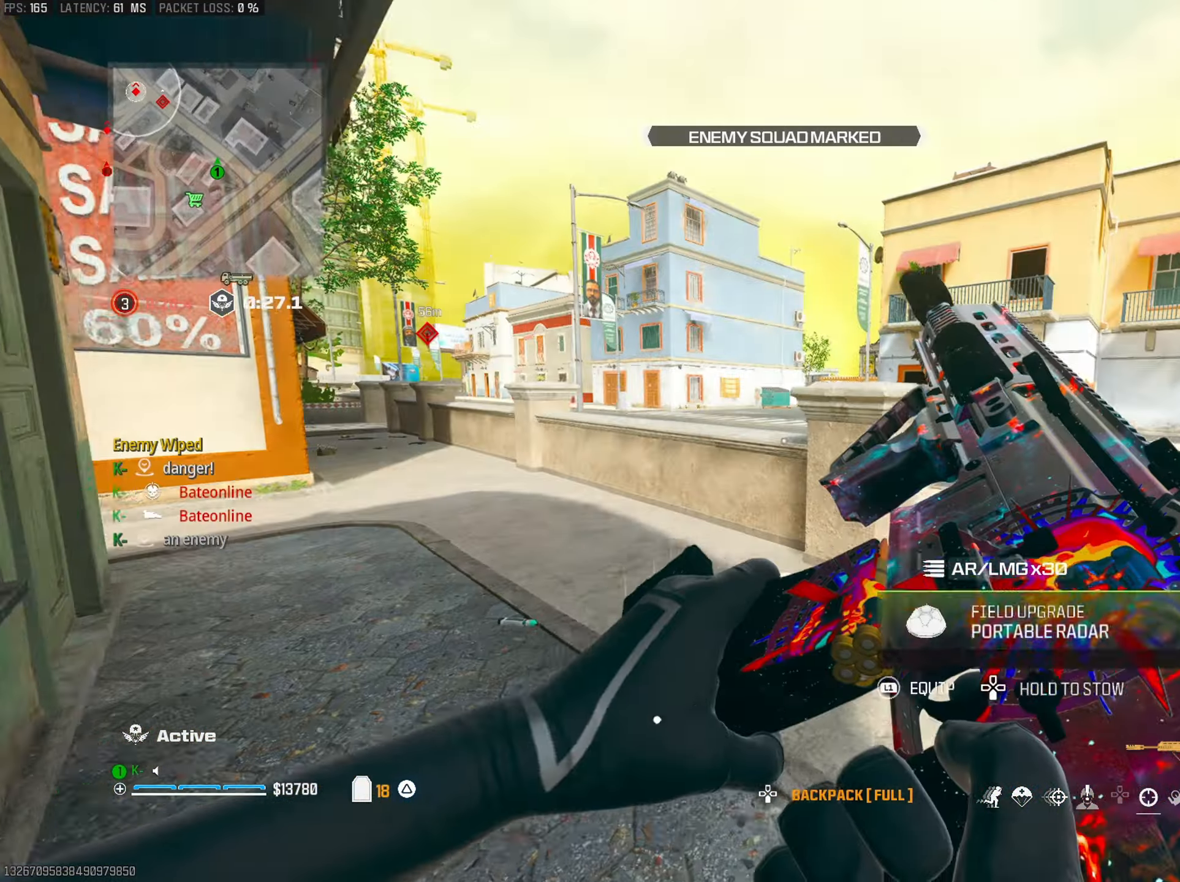
{"buttons": ["TRIANGLE", "L3"], "left_stick": "up-left", "right_stick": "center", "events": [[117, "left_stick", "up"], [300, "left_stick", "left"], [434, "left_stick", "up-left"], [450, "TRIANGLE", "down"], [500, "L3", "down"]]}
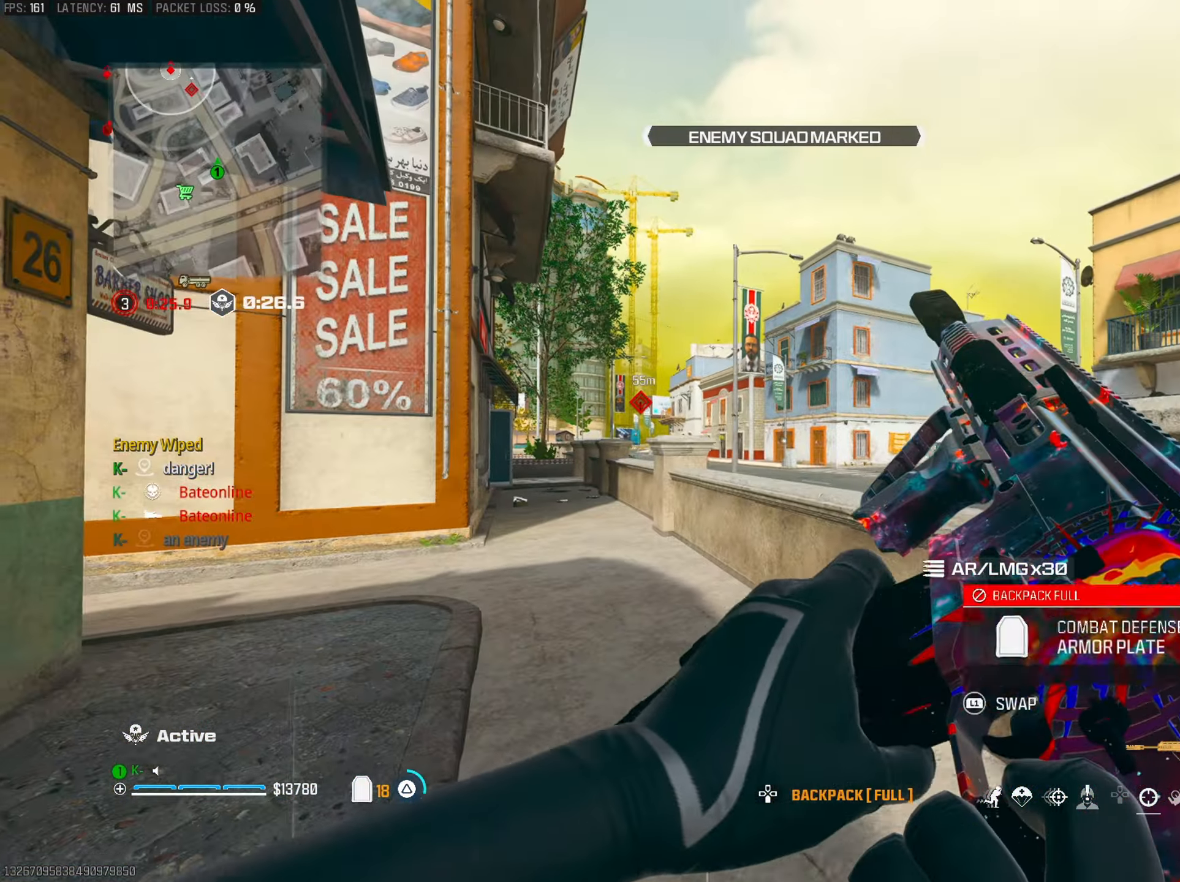
{"buttons": ["R3"], "left_stick": "up-left", "right_stick": "center", "events": [[67, "TRIANGLE", "up"], [134, "right_stick", "up"], [150, "L3", "up"], [317, "right_stick", "left"], [467, "R3", "down"], [467, "right_stick", "center"]]}
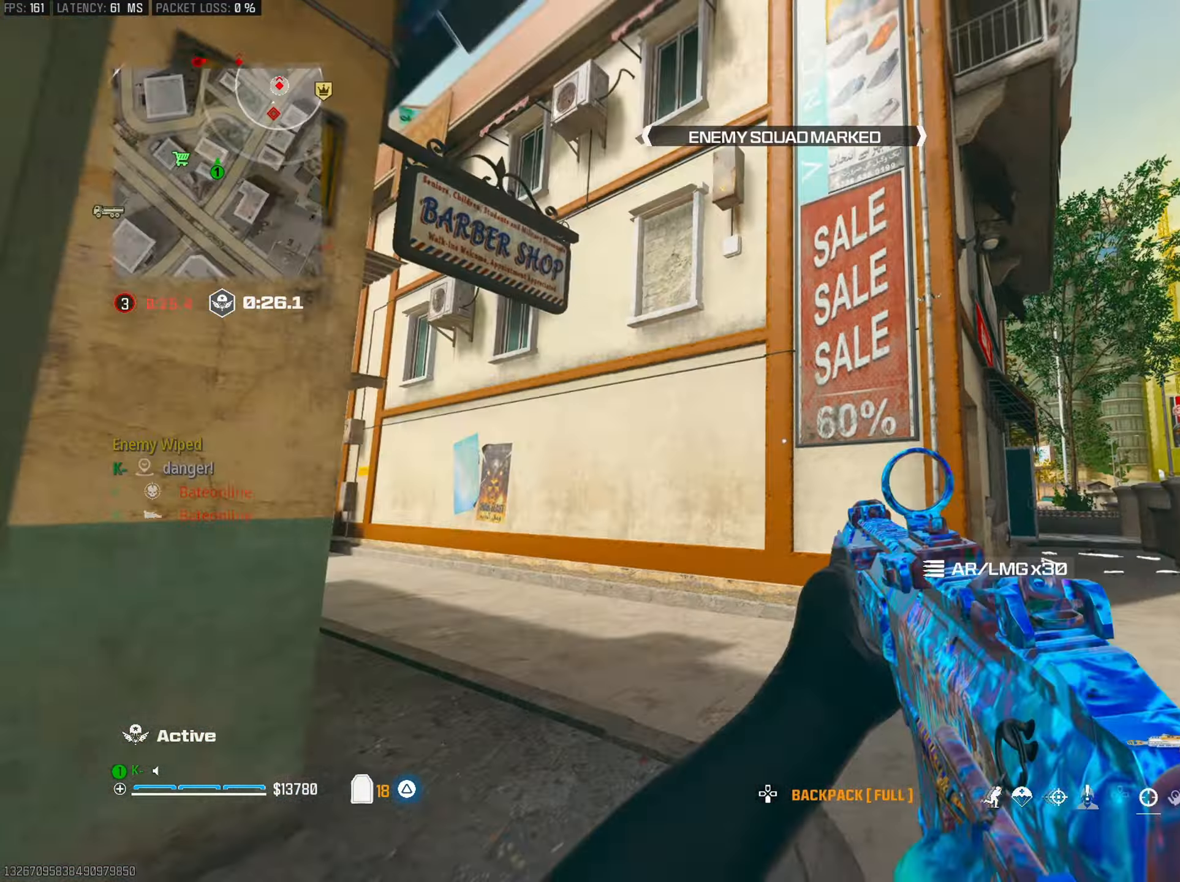
{"buttons": ["TRIANGLE", "L3"], "left_stick": "up-left", "right_stick": "down-left", "events": [[16, "left_stick", "up"], [16, "right_stick", "right"], [100, "R3", "up"], [200, "left_stick", "left"], [217, "CROSS", "down"], [217, "right_stick", "center"], [267, "right_stick", "up-left"], [300, "CROSS", "up"], [317, "right_stick", "center"], [383, "right_stick", "down-left"], [417, "TRIANGLE", "down"], [417, "left_stick", "up-left"], [484, "L3", "down"]]}
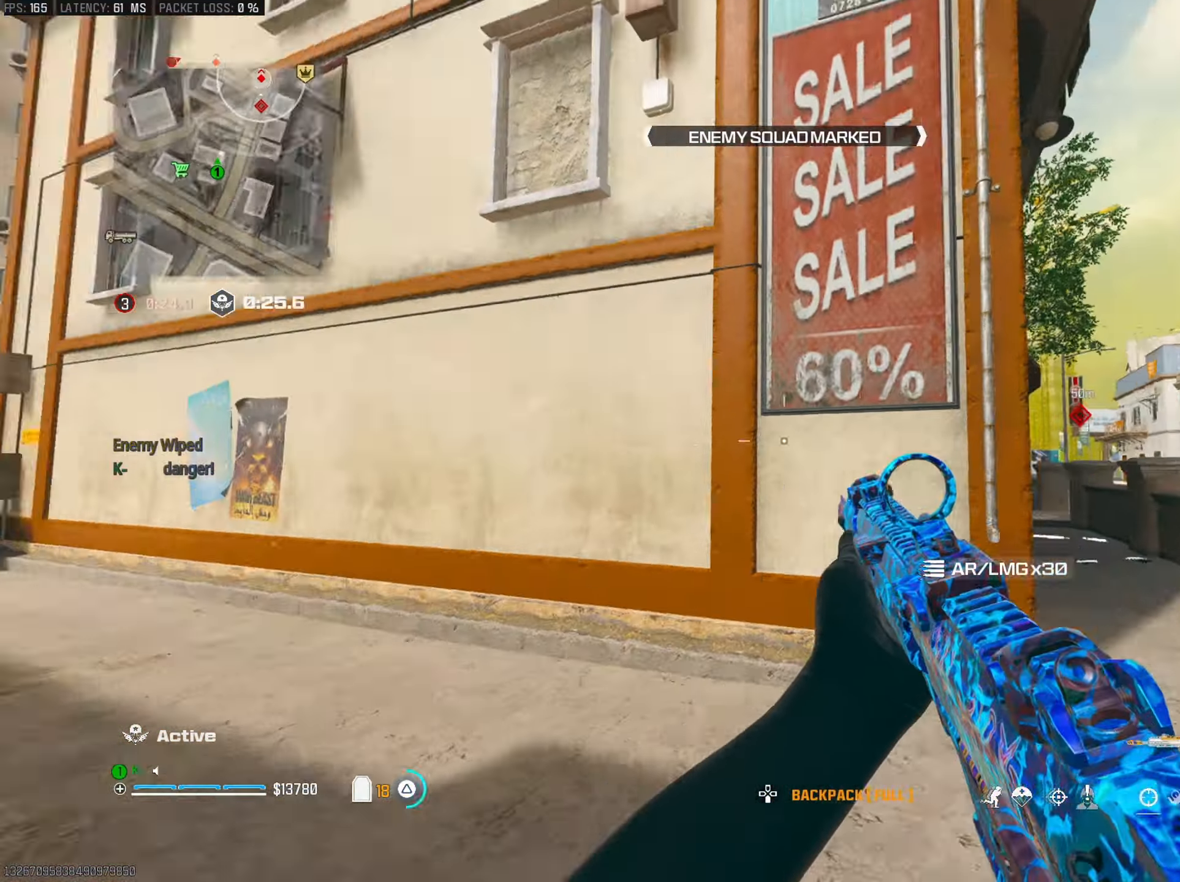
{"buttons": [], "left_stick": "right", "right_stick": "left", "events": [[17, "TRIANGLE", "up"], [84, "L3", "up"], [84, "left_stick", "up"], [84, "right_stick", "center"], [217, "right_stick", "down-left"], [267, "left_stick", "up-right"], [351, "TRIANGLE", "down"], [367, "right_stick", "left"], [451, "TRIANGLE", "up"], [484, "left_stick", "right"]]}
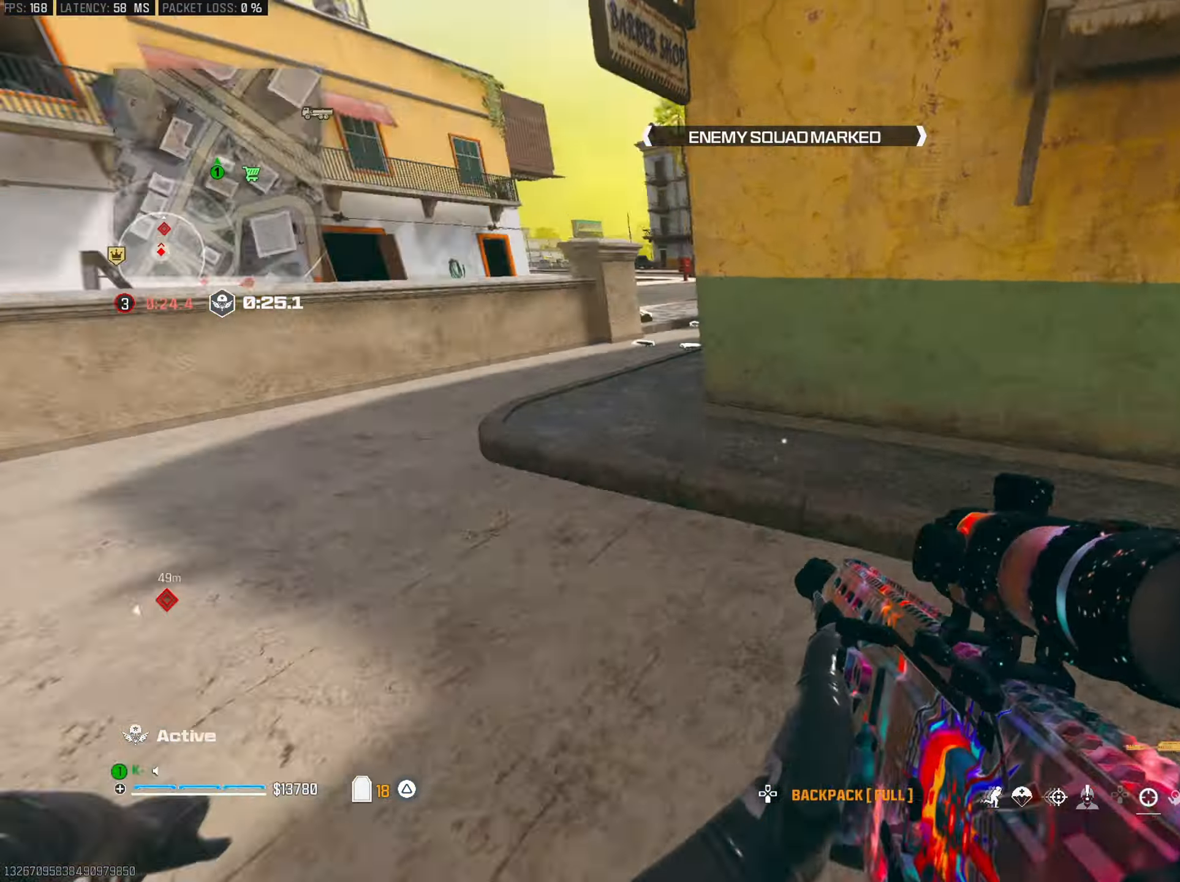
{"buttons": [], "left_stick": "up-right", "right_stick": "center", "events": [[33, "TRIANGLE", "down"], [117, "right_stick", "up-right"], [133, "TRIANGLE", "up"], [183, "left_stick", "up"], [200, "L3", "down"], [250, "right_stick", "left"], [283, "L3", "up"], [367, "R3", "down"], [450, "R3", "up"], [450, "left_stick", "up-right"], [450, "right_stick", "center"]]}
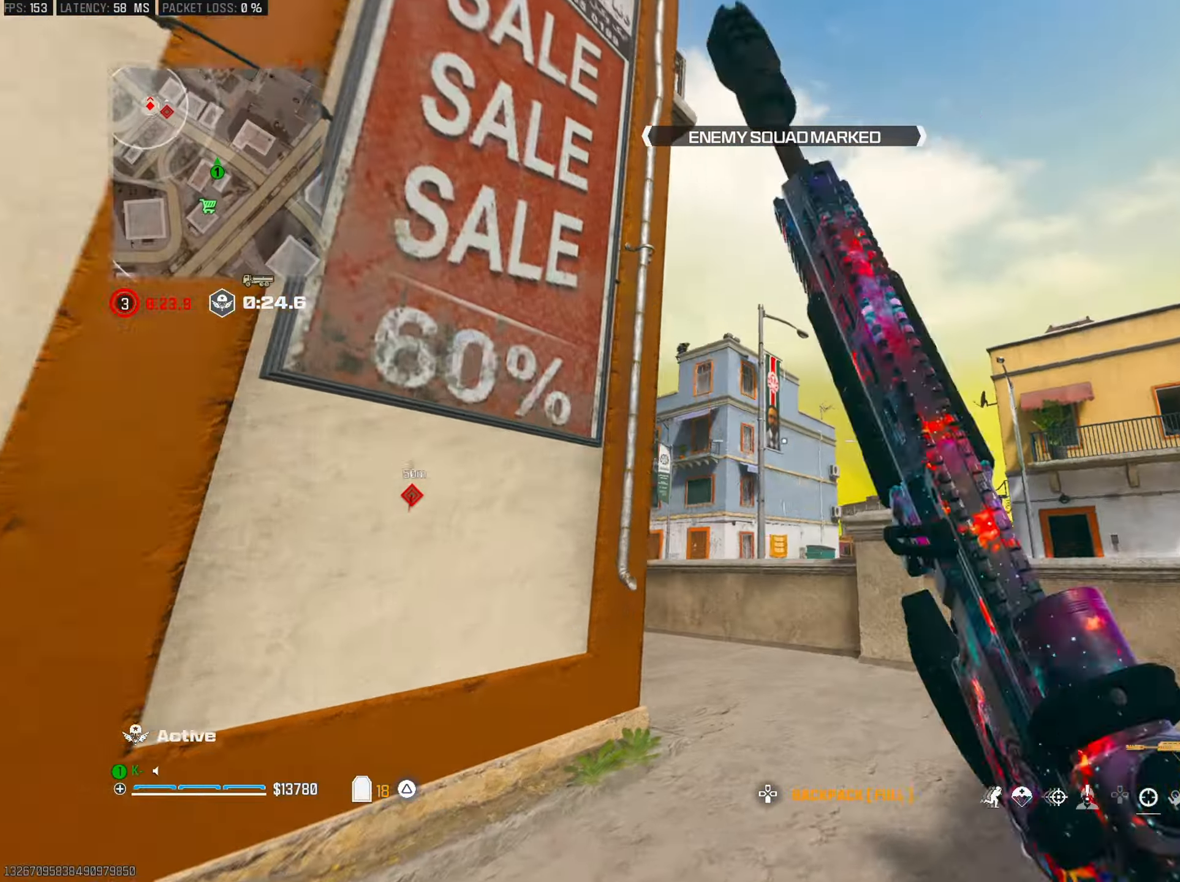
{"buttons": ["L2"], "left_stick": "left", "right_stick": "up", "events": [[67, "L2", "down"], [117, "CROSS", "down"], [117, "right_stick", "left"], [134, "left_stick", "left"], [251, "CROSS", "up"], [251, "right_stick", "up"]]}
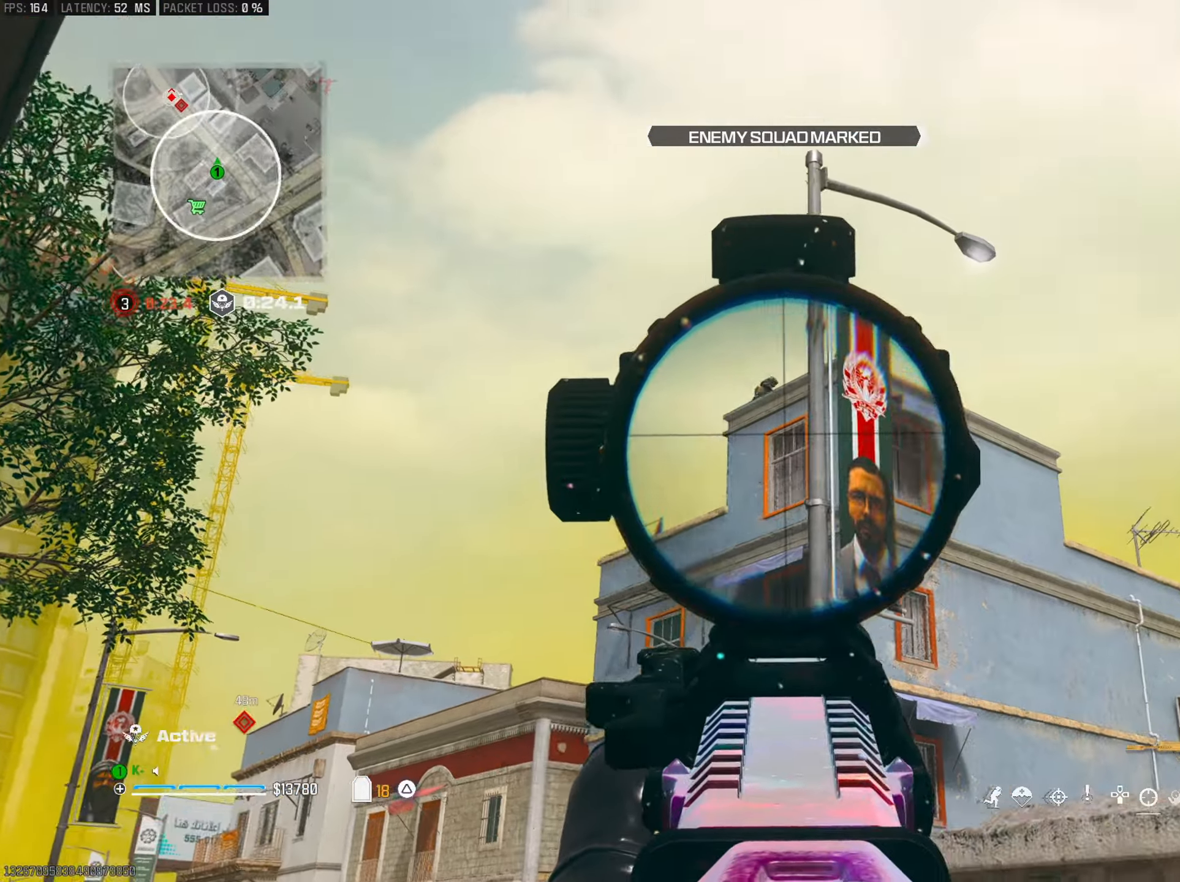
{"buttons": ["L3"], "left_stick": "up", "right_stick": "center", "events": [[16, "right_stick", "left"], [133, "right_stick", "center"], [183, "right_stick", "up-right"], [333, "right_stick", "center"], [400, "L2", "up"], [450, "left_stick", "up"], [500, "L3", "down"]]}
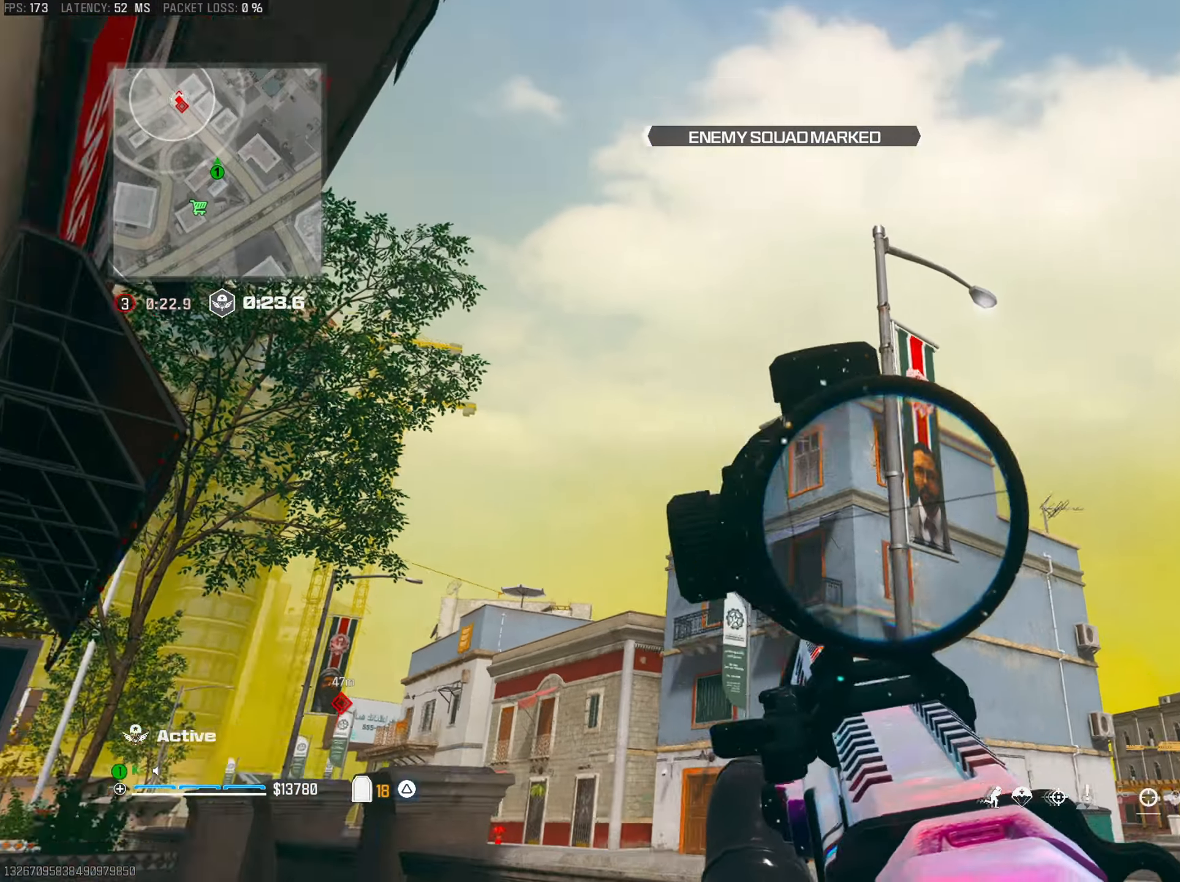
{"buttons": ["TRIANGLE"], "left_stick": "up", "right_stick": "left", "events": [[67, "TRIANGLE", "down"], [67, "right_stick", "down-left"], [134, "L3", "up"], [184, "TRIANGLE", "up"], [234, "right_stick", "center"], [267, "TRIANGLE", "down"], [351, "TRIANGLE", "up"], [467, "right_stick", "left"], [484, "TRIANGLE", "down"]]}